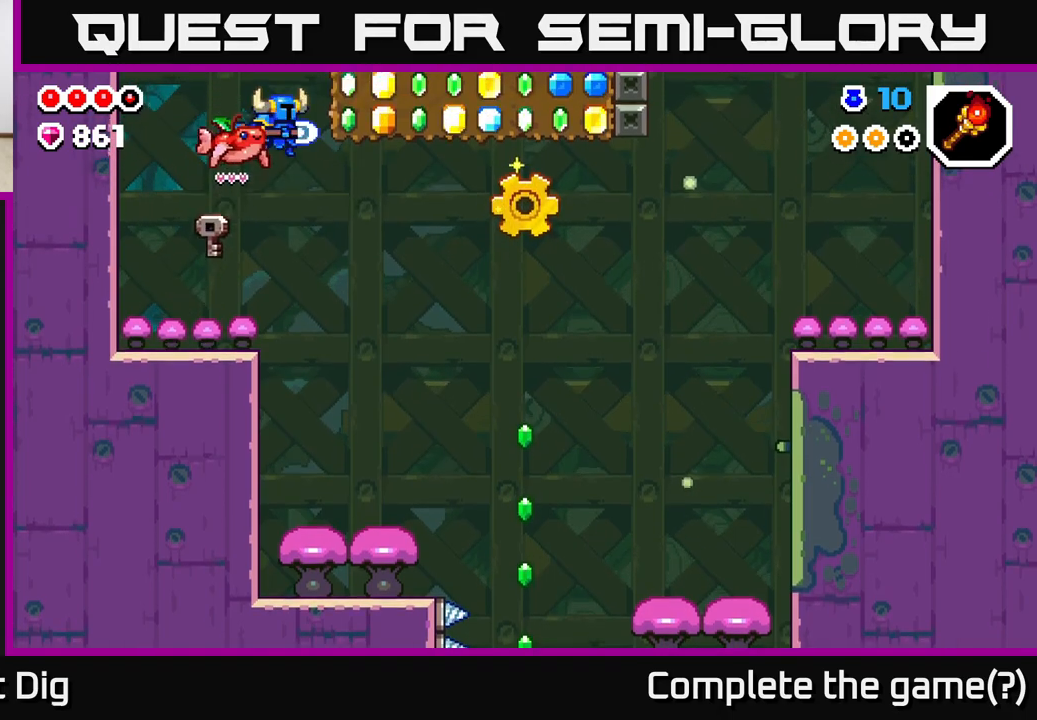
Gameplay with a controller (Xbox layout); each line is a JSON object with the inputs held at the frame after it. "events" lists button and stick changes between this image and that frame as [ms after this image, input, new state], when the widget could be followed in between.
{"buttons": ["A", "X"], "left_stick": "right", "right_stick": "center", "events": [[117, "X", "up"], [167, "X", "down"], [267, "X", "up"], [317, "X", "down"], [417, "X", "up"], [467, "X", "down"]]}
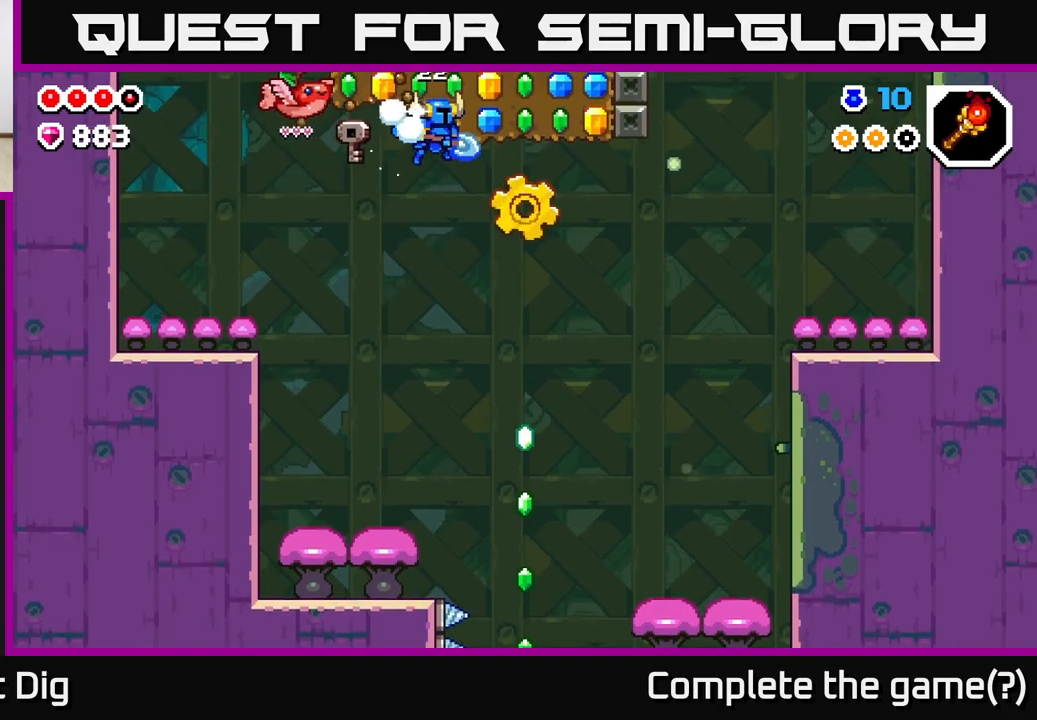
{"buttons": [], "left_stick": "up-left", "right_stick": "center", "events": [[67, "X", "up"], [150, "X", "down"], [250, "X", "up"], [333, "X", "down"], [433, "X", "up"], [500, "A", "up"], [500, "left_stick", "up-left"]]}
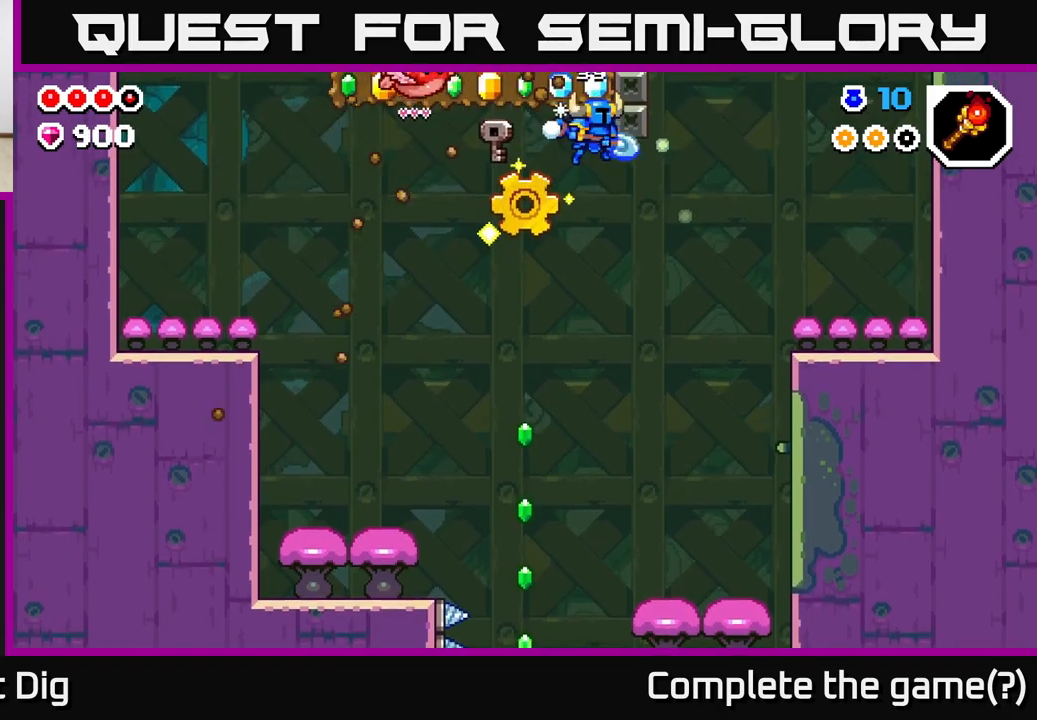
{"buttons": ["A"], "left_stick": "left", "right_stick": "center", "events": [[17, "left_stick", "left"], [167, "A", "down"]]}
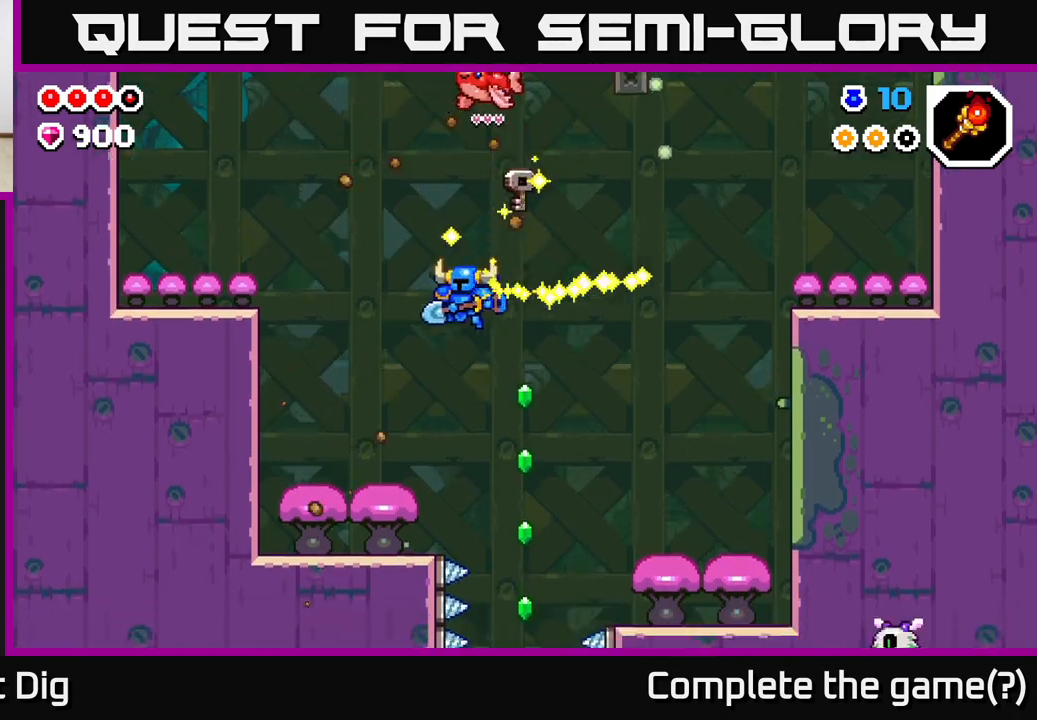
{"buttons": ["A"], "left_stick": "left", "right_stick": "center", "events": [[67, "A", "up"], [233, "A", "down"]]}
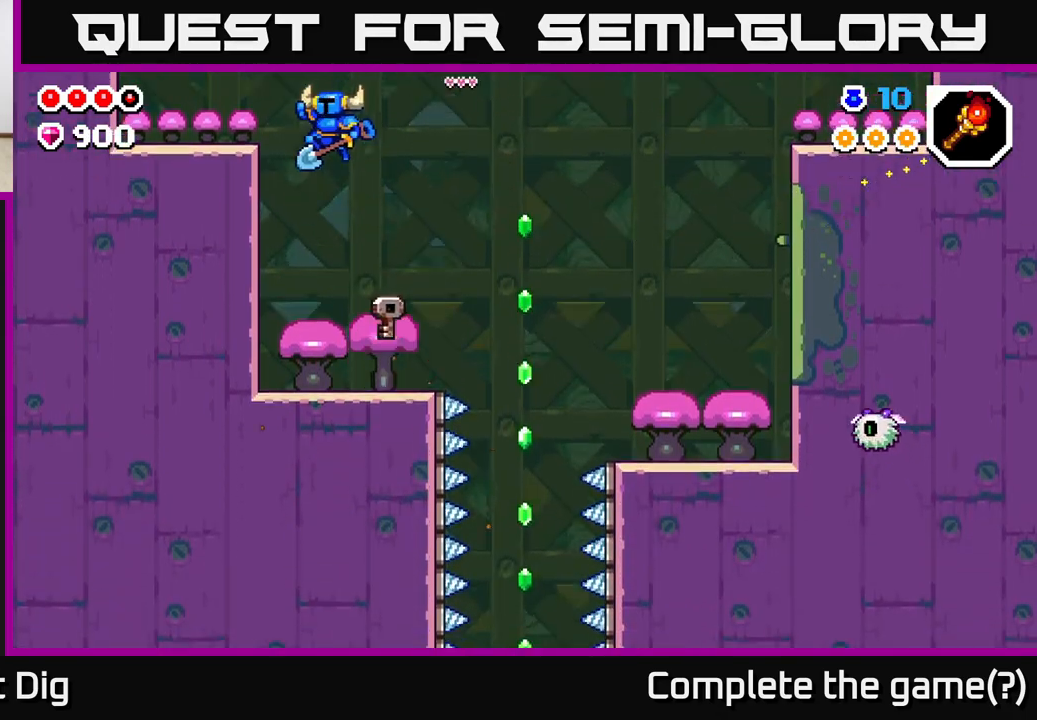
{"buttons": ["A"], "left_stick": "up-right", "right_stick": "center", "events": [[200, "A", "up"], [267, "A", "down"], [367, "left_stick", "center"], [467, "left_stick", "up-right"]]}
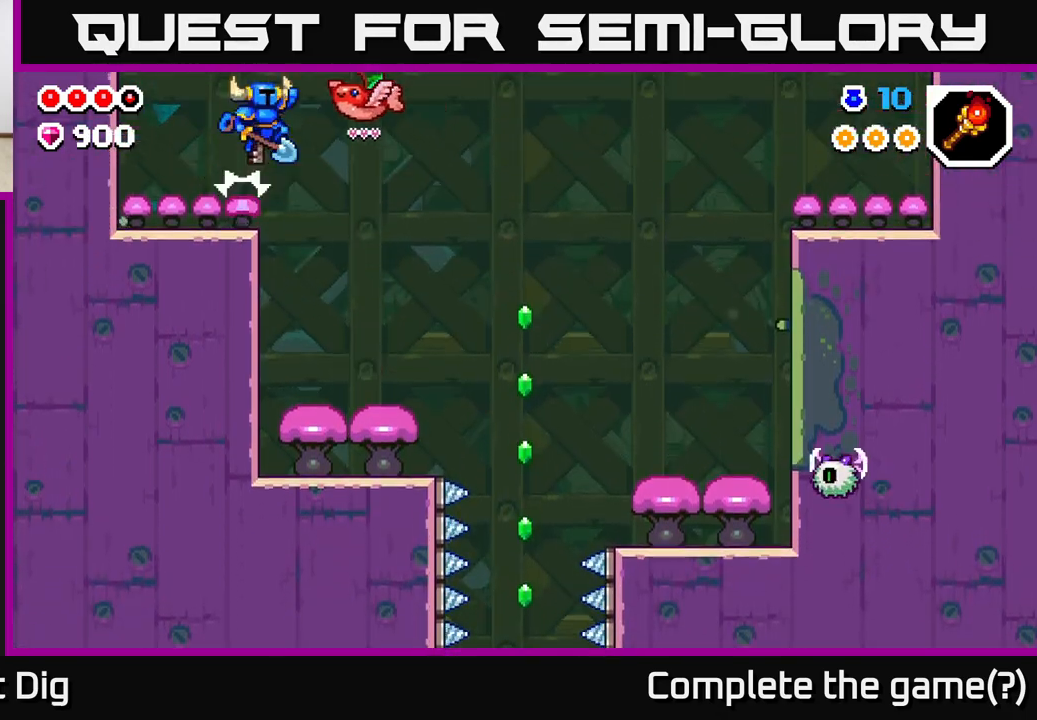
{"buttons": ["A"], "left_stick": "up-right", "right_stick": "center", "events": [[167, "X", "down"], [283, "X", "up"], [350, "X", "down"], [467, "X", "up"]]}
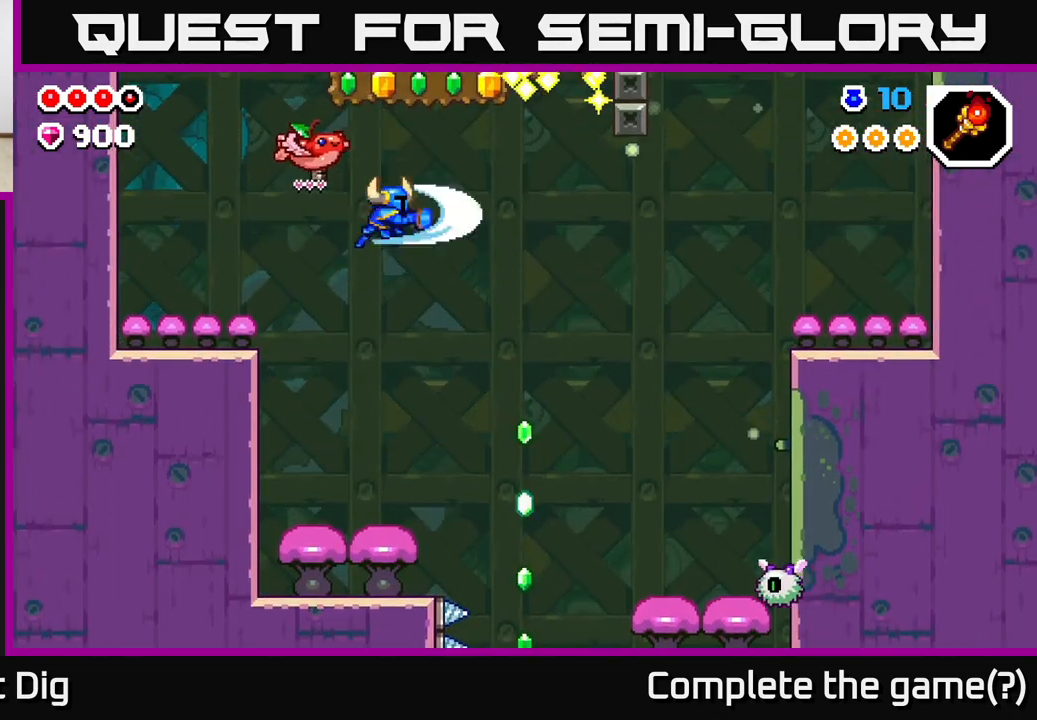
{"buttons": ["A"], "left_stick": "right", "right_stick": "center", "events": [[50, "left_stick", "up-left"], [117, "A", "up"], [283, "left_stick", "center"], [300, "A", "down"], [400, "left_stick", "right"]]}
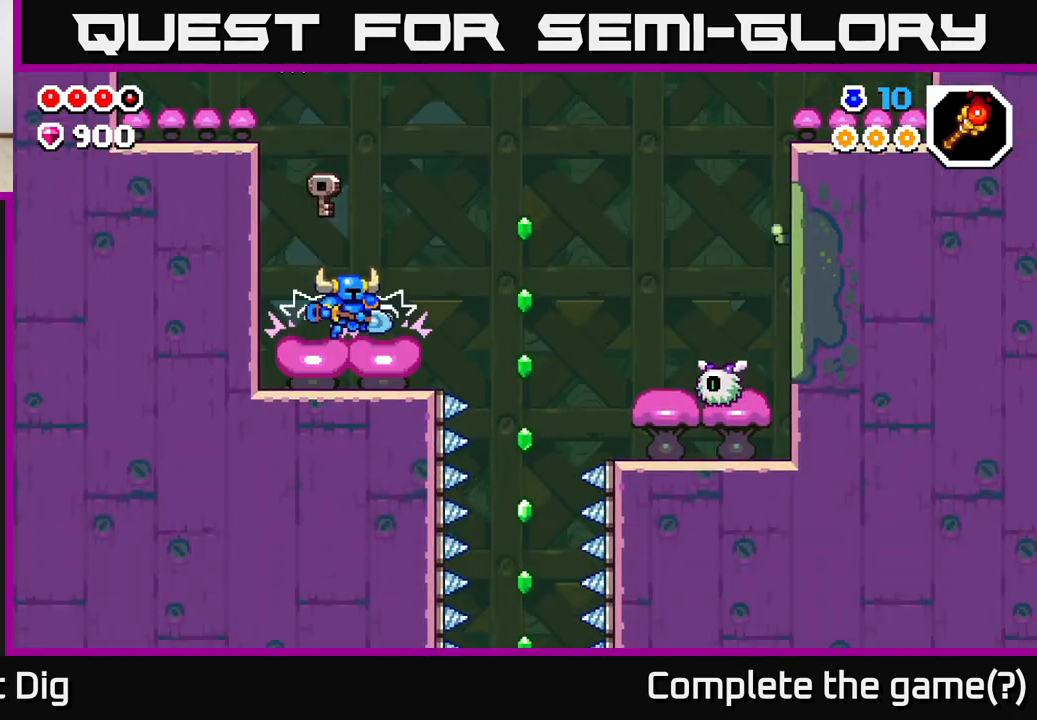
{"buttons": [], "left_stick": "right", "right_stick": "center", "events": [[383, "A", "up"]]}
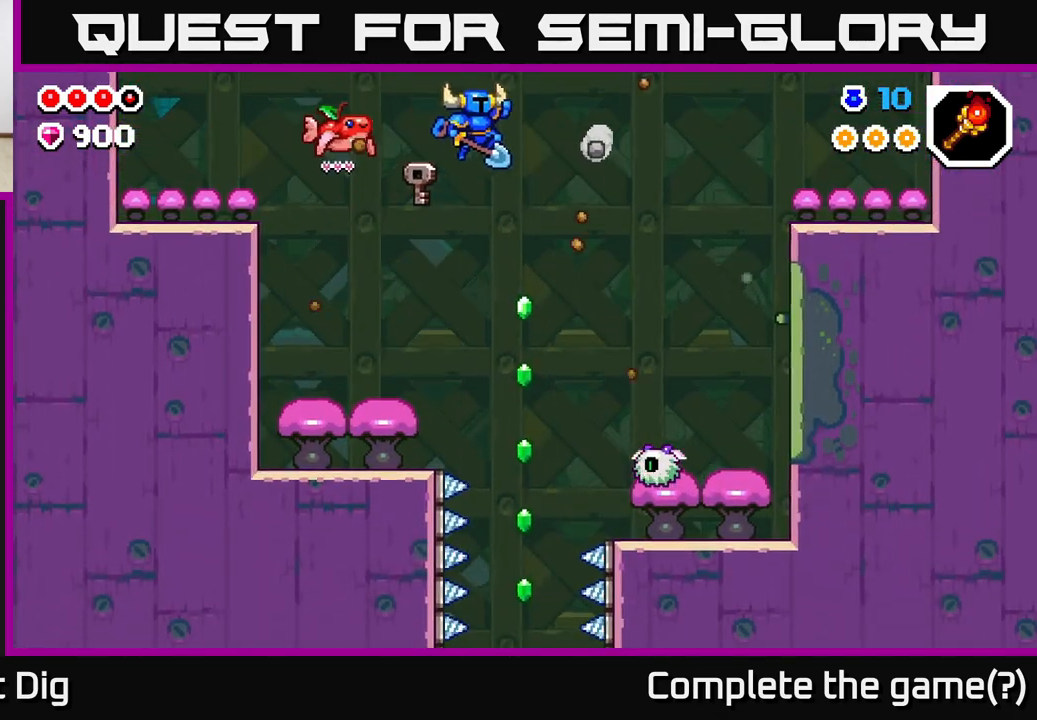
{"buttons": ["X"], "left_stick": "center", "right_stick": "center", "events": [[100, "left_stick", "center"], [383, "left_stick", "right"], [450, "X", "down"], [500, "left_stick", "center"]]}
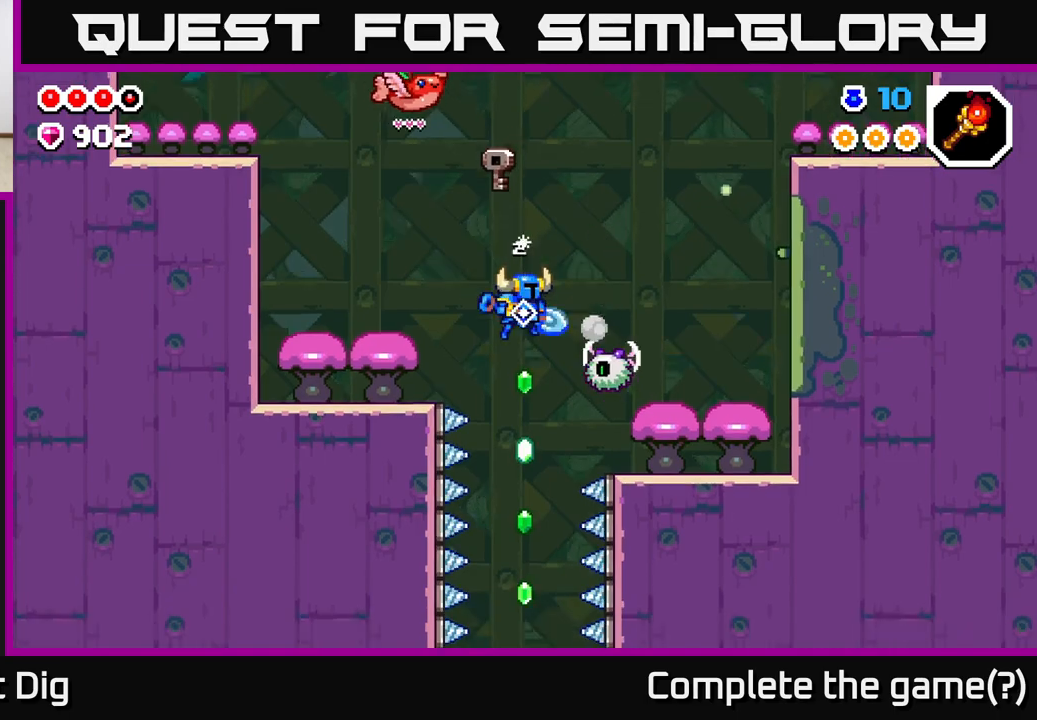
{"buttons": [], "left_stick": "center", "right_stick": "center", "events": [[133, "X", "up"]]}
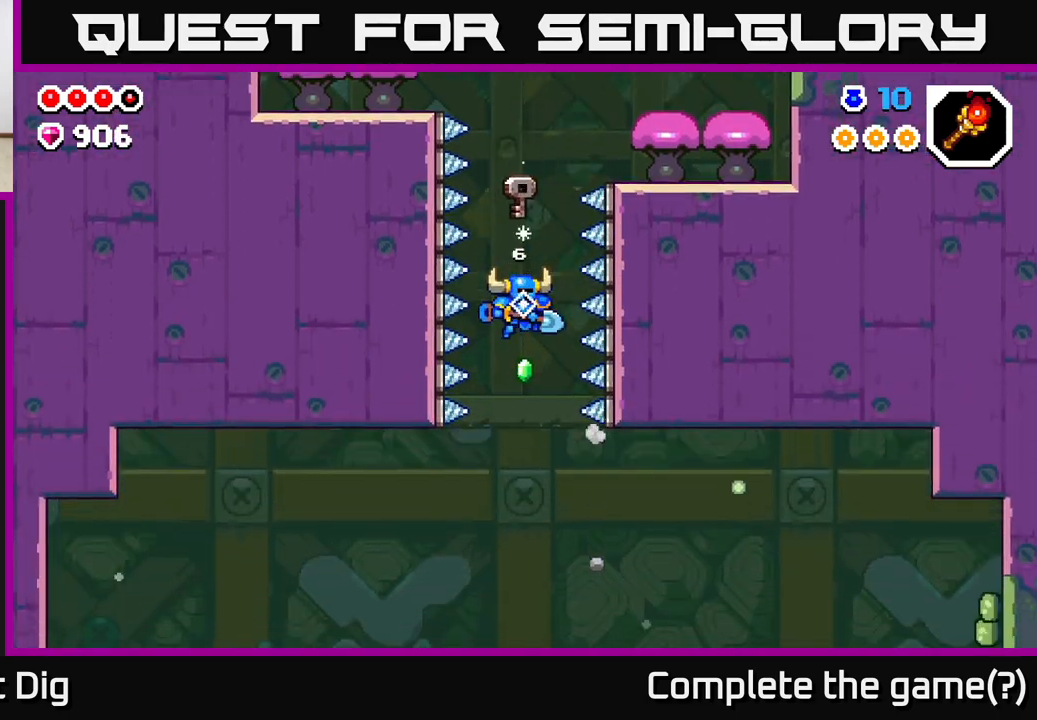
{"buttons": [], "left_stick": "right", "right_stick": "center", "events": [[333, "left_stick", "right"]]}
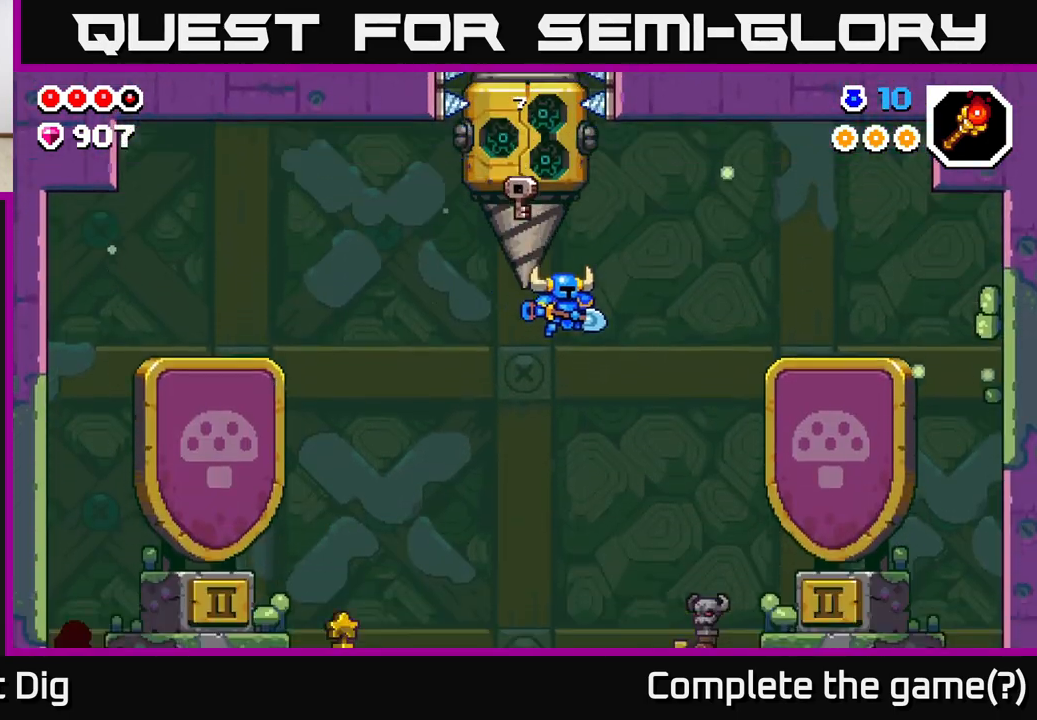
{"buttons": [], "left_stick": "down-left", "right_stick": "center", "events": [[317, "left_stick", "down"], [417, "left_stick", "down-left"]]}
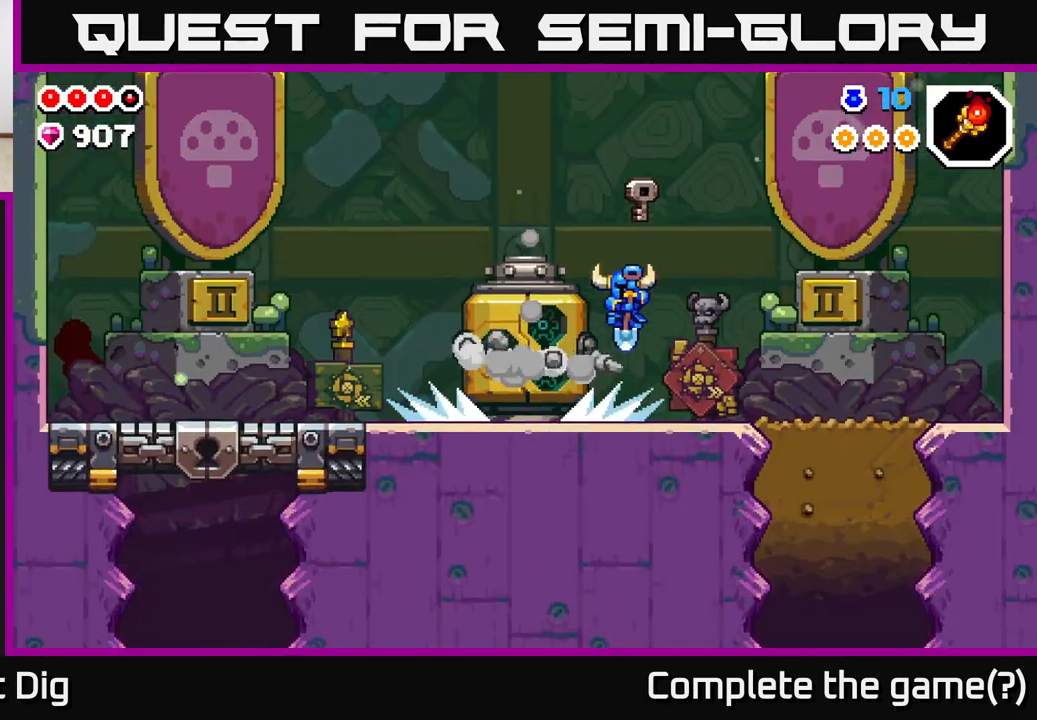
{"buttons": [], "left_stick": "center", "right_stick": "center", "events": [[33, "left_stick", "center"], [300, "left_stick", "left"], [467, "left_stick", "center"]]}
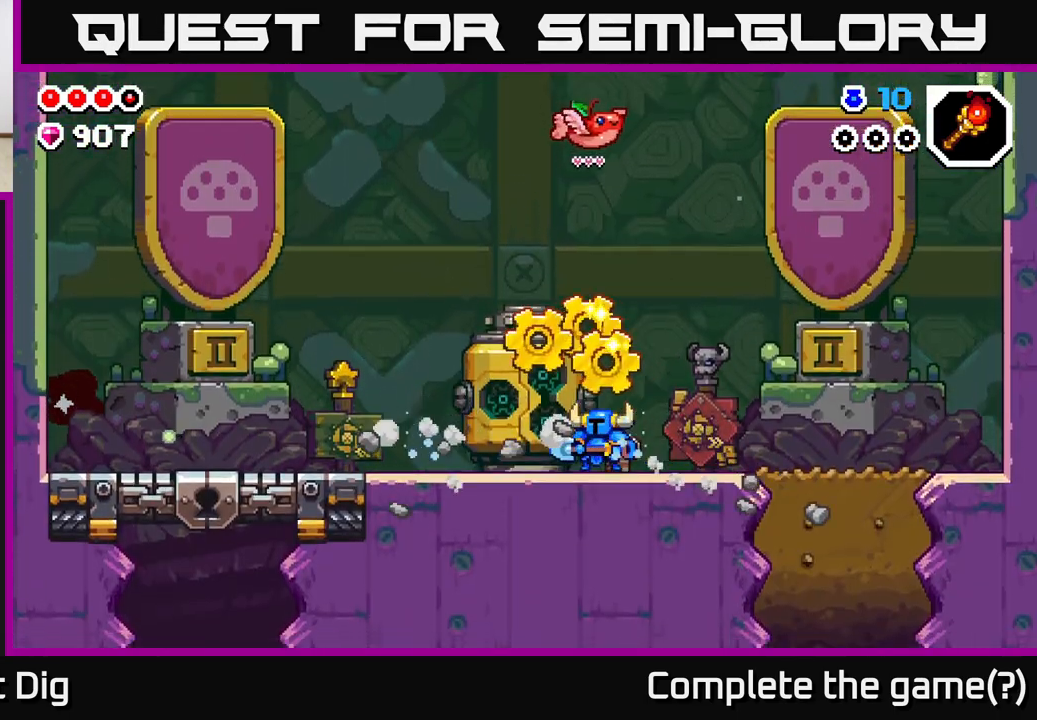
{"buttons": ["X"], "left_stick": "left", "right_stick": "center", "events": [[33, "left_stick", "right"], [367, "left_stick", "left"], [500, "X", "down"]]}
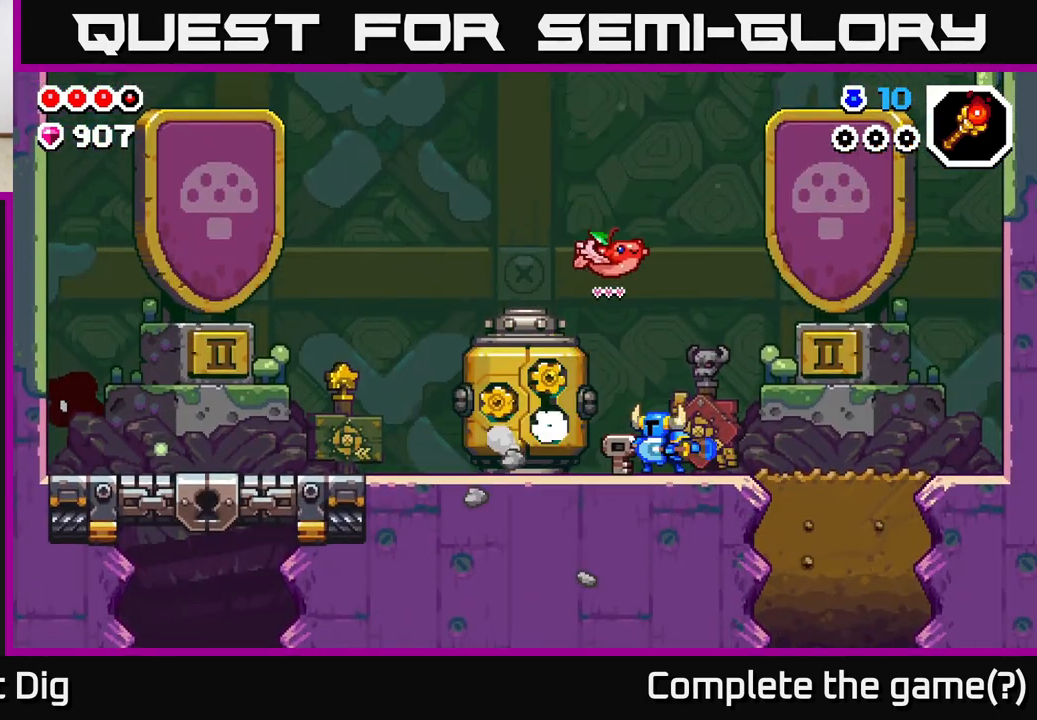
{"buttons": [], "left_stick": "center", "right_stick": "center", "events": [[33, "left_stick", "center"], [100, "X", "up"], [200, "X", "down"], [317, "X", "up"], [383, "X", "down"], [483, "X", "up"]]}
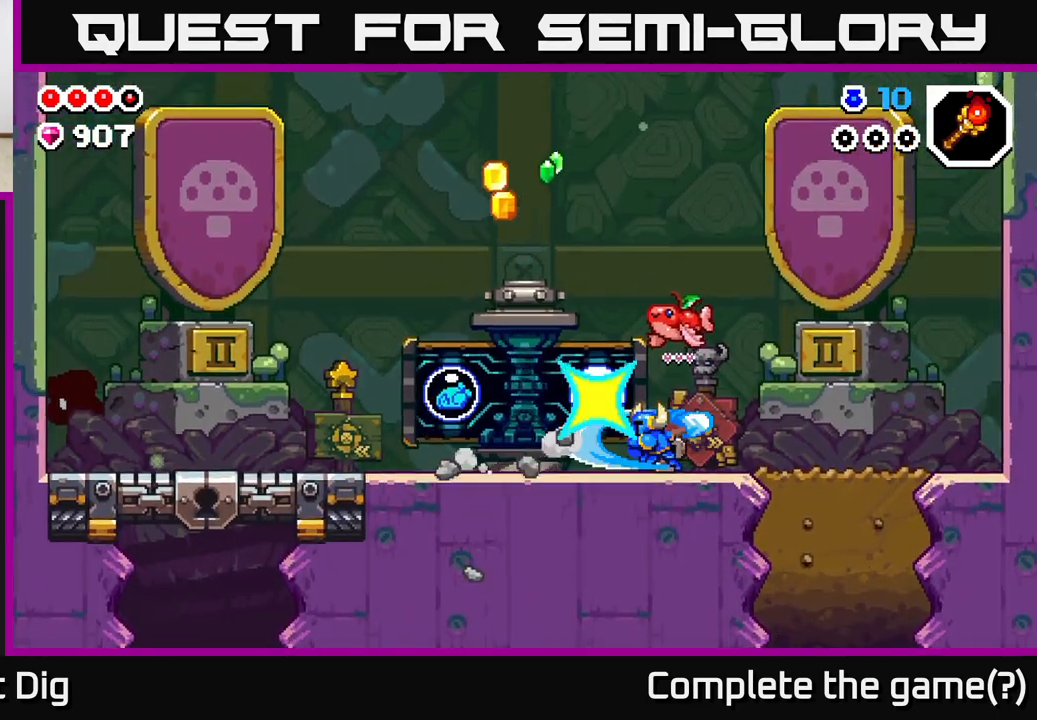
{"buttons": [], "left_stick": "center", "right_stick": "center", "events": [[67, "X", "down"], [183, "X", "up"]]}
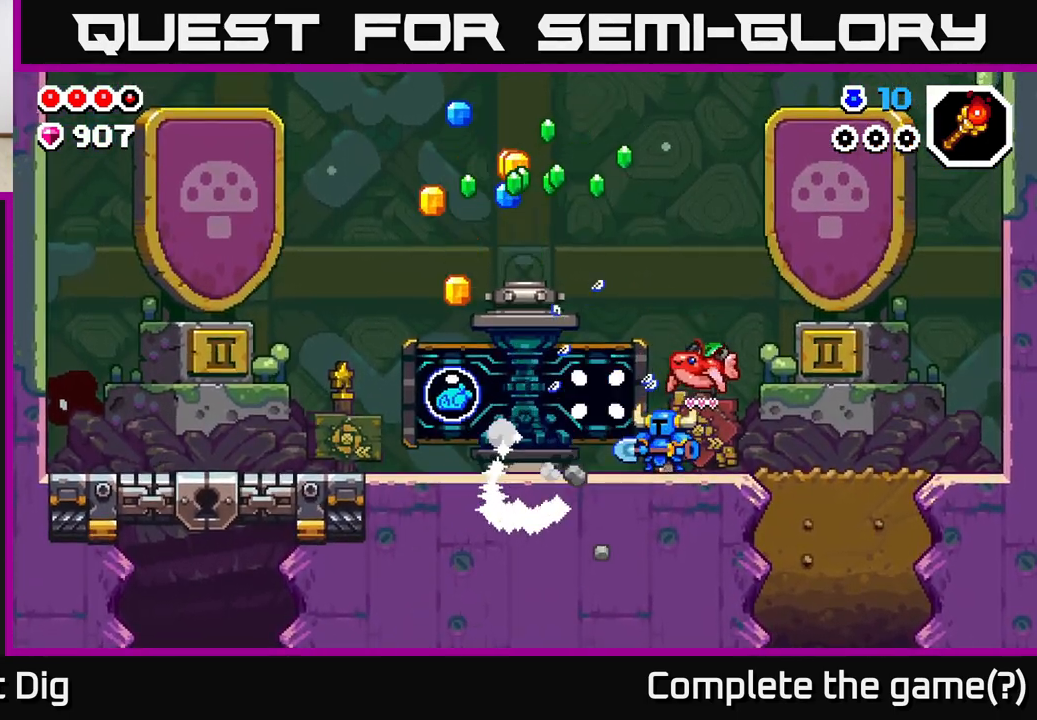
{"buttons": [], "left_stick": "left", "right_stick": "center", "events": [[317, "left_stick", "left"]]}
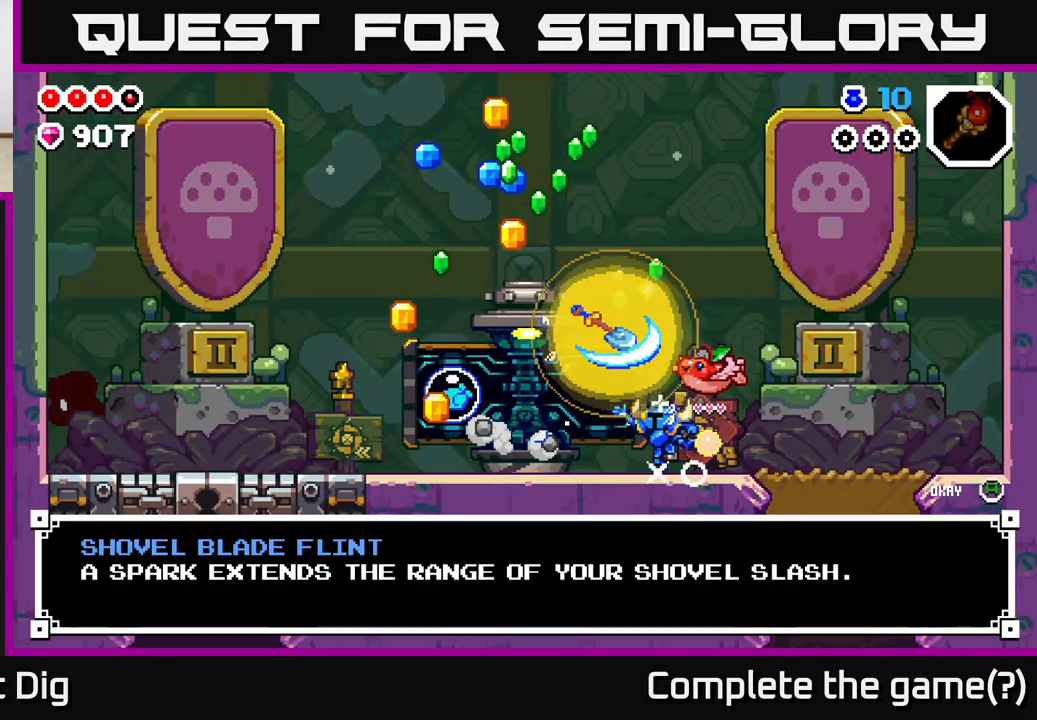
{"buttons": ["A"], "left_stick": "center", "right_stick": "center", "events": [[150, "left_stick", "center"], [417, "A", "down"]]}
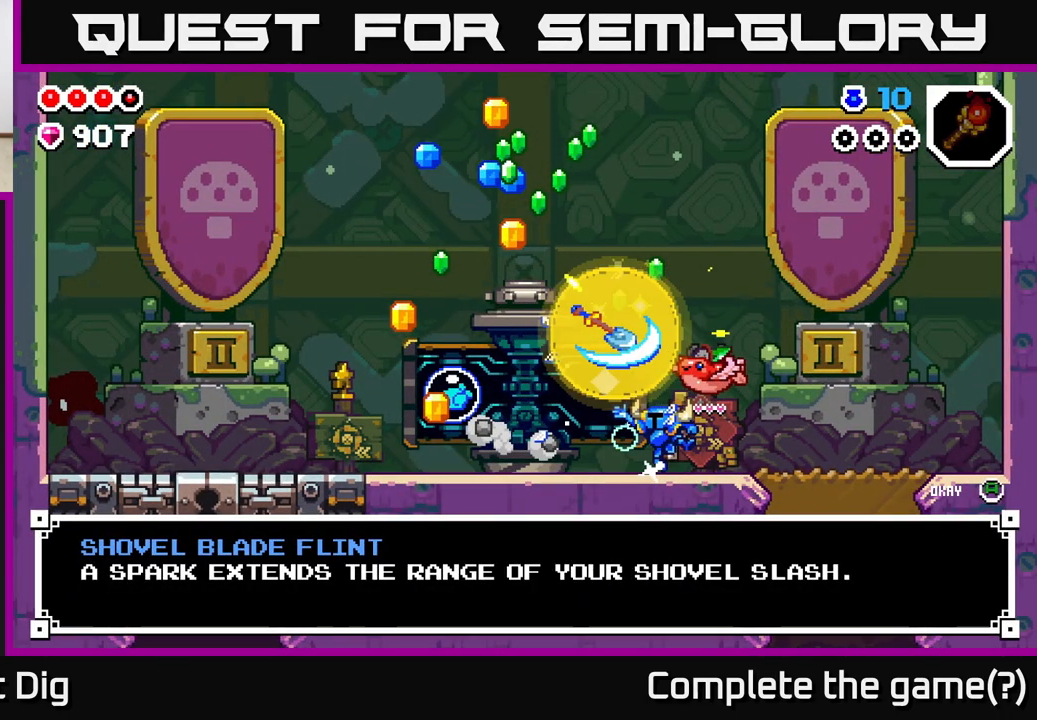
{"buttons": [], "left_stick": "left", "right_stick": "center", "events": [[33, "A", "up"], [183, "left_stick", "left"], [283, "A", "down"], [383, "A", "up"]]}
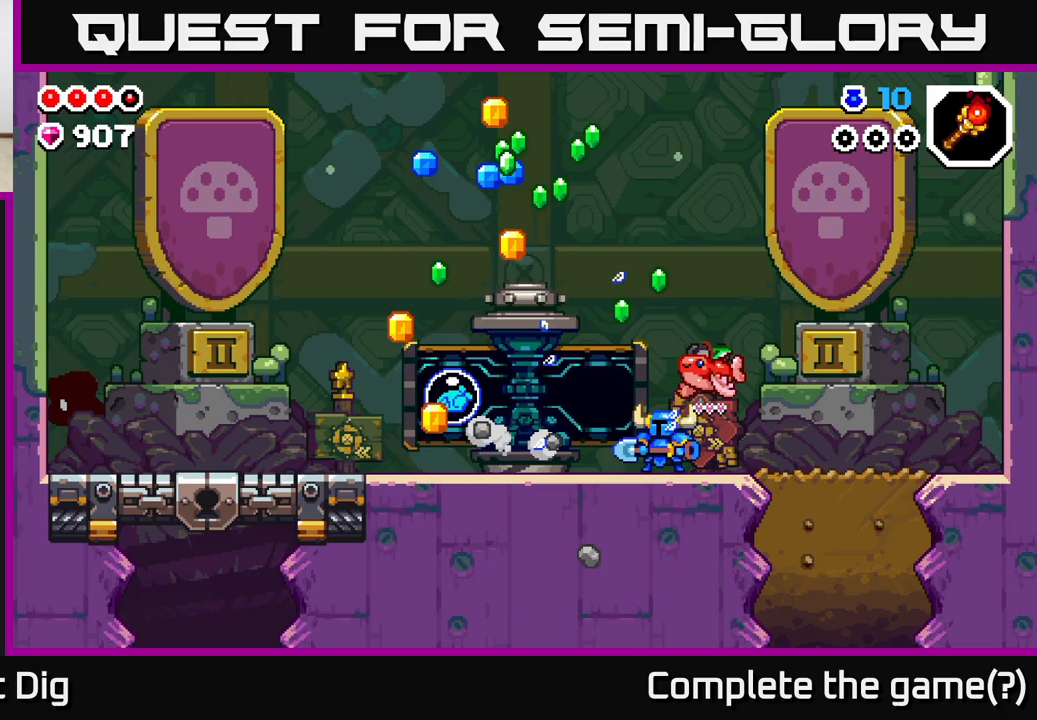
{"buttons": [], "left_stick": "left", "right_stick": "center", "events": [[433, "X", "down"], [483, "X", "up"]]}
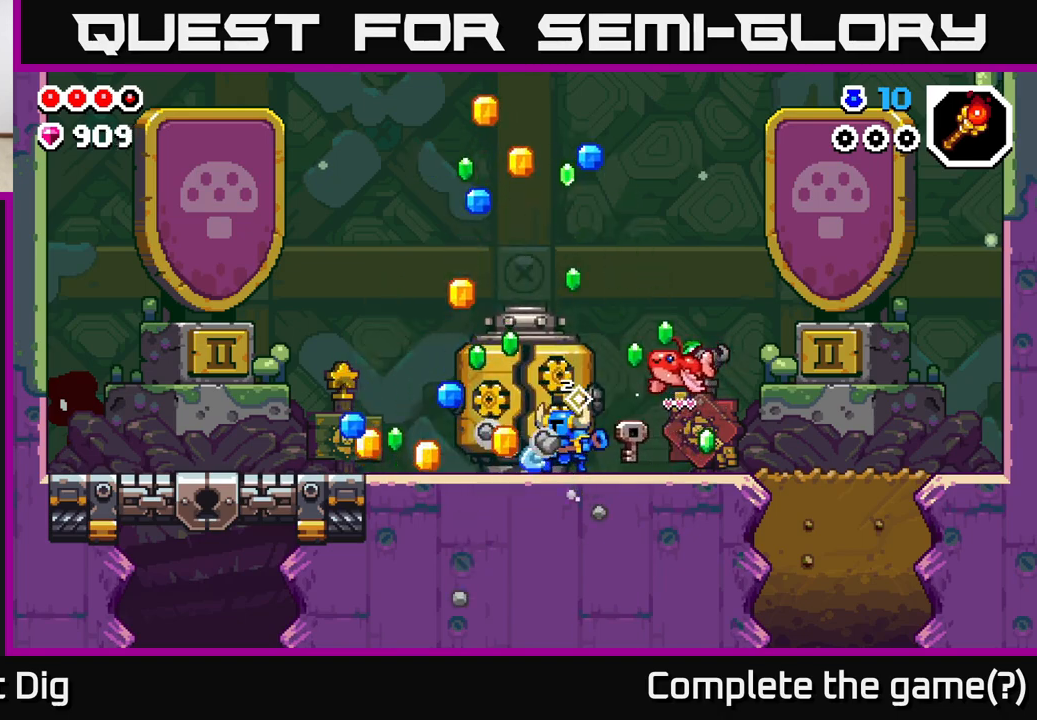
{"buttons": [], "left_stick": "left", "right_stick": "center", "events": []}
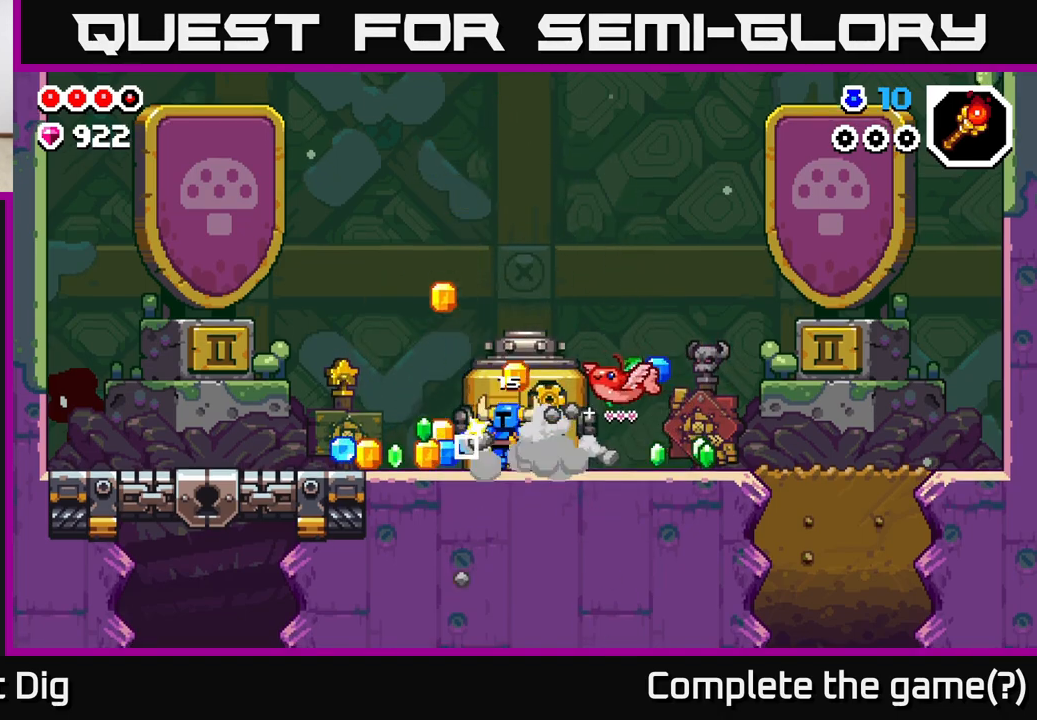
{"buttons": [], "left_stick": "center", "right_stick": "center", "events": [[500, "left_stick", "center"]]}
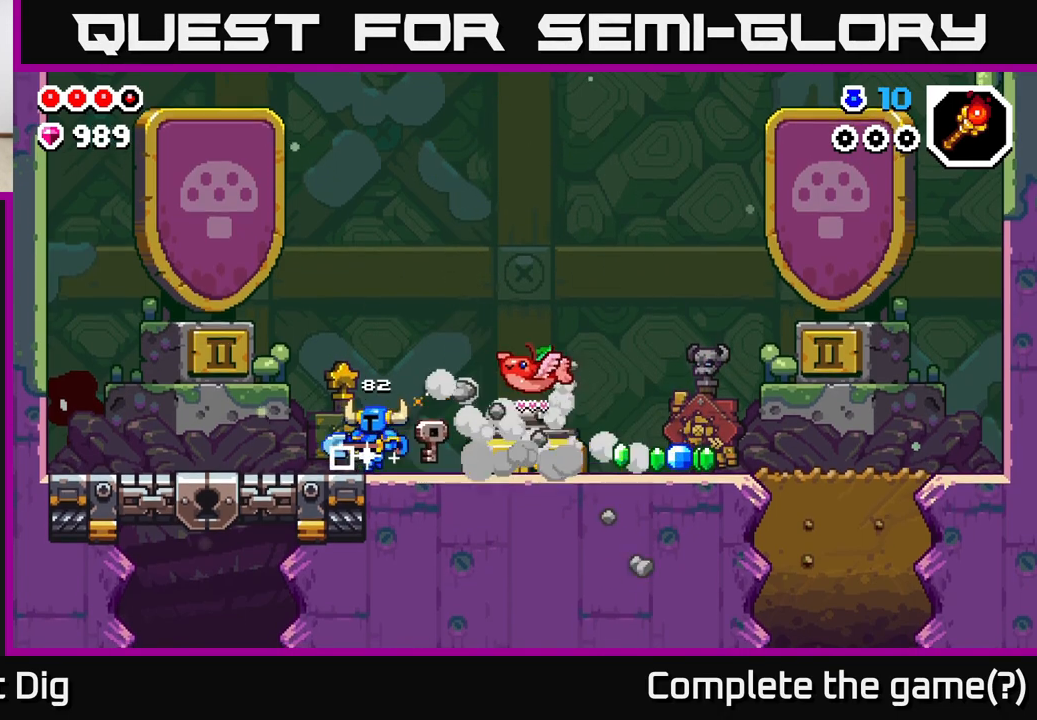
{"buttons": [], "left_stick": "right", "right_stick": "center", "events": [[17, "left_stick", "right"]]}
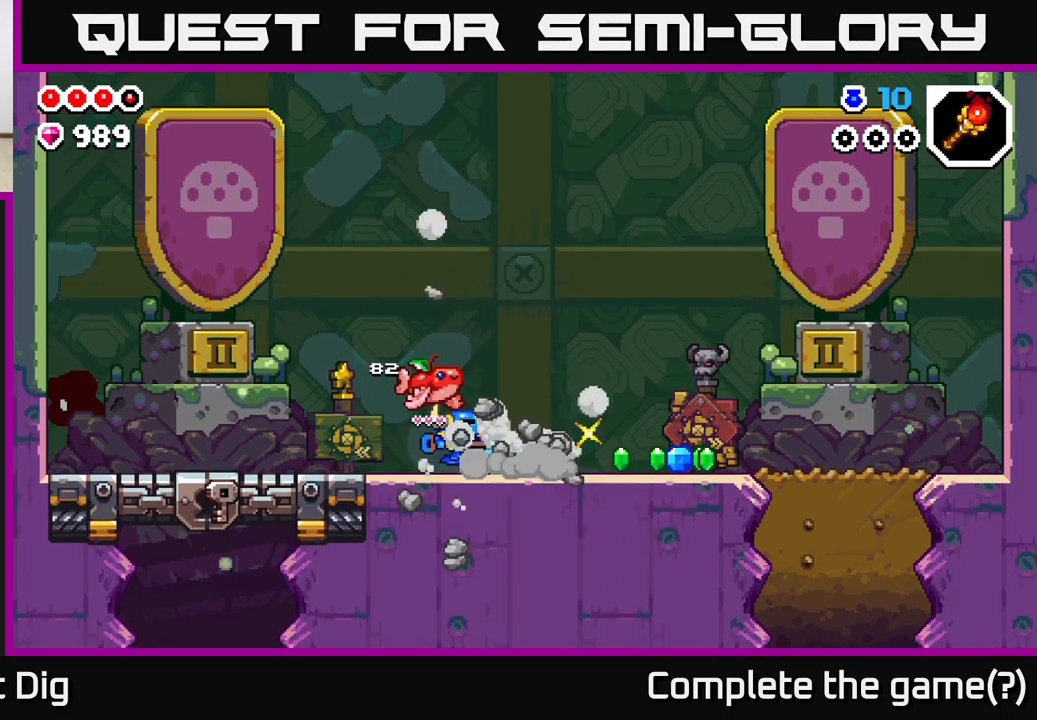
{"buttons": [], "left_stick": "right", "right_stick": "center", "events": []}
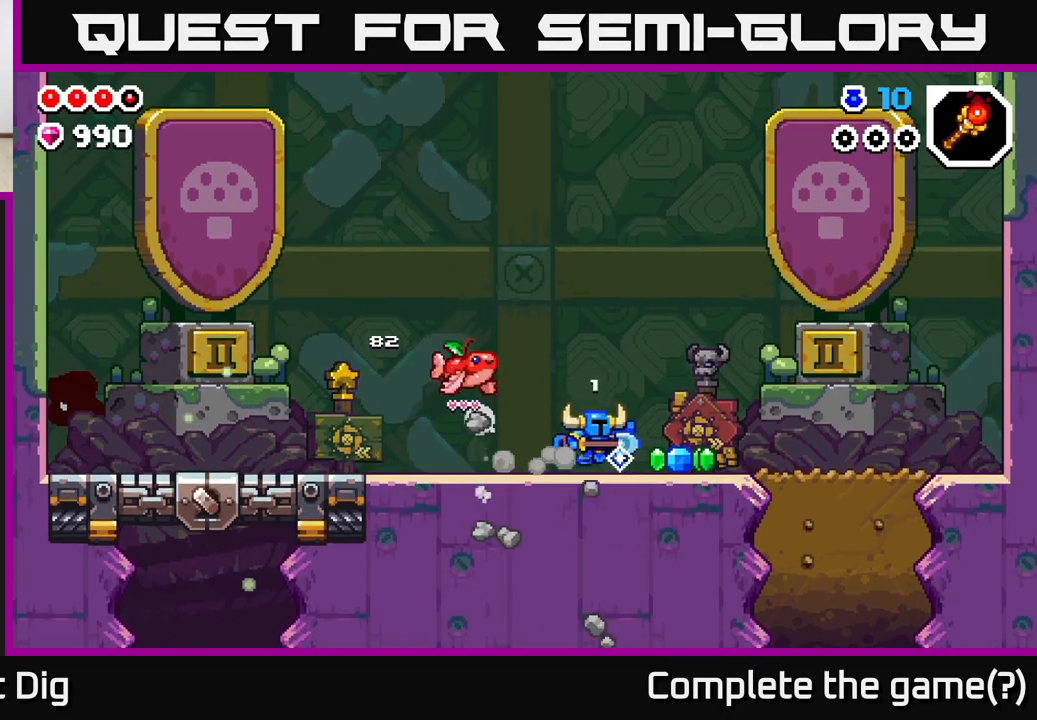
{"buttons": ["A"], "left_stick": "left", "right_stick": "center", "events": [[433, "left_stick", "left"], [450, "A", "down"]]}
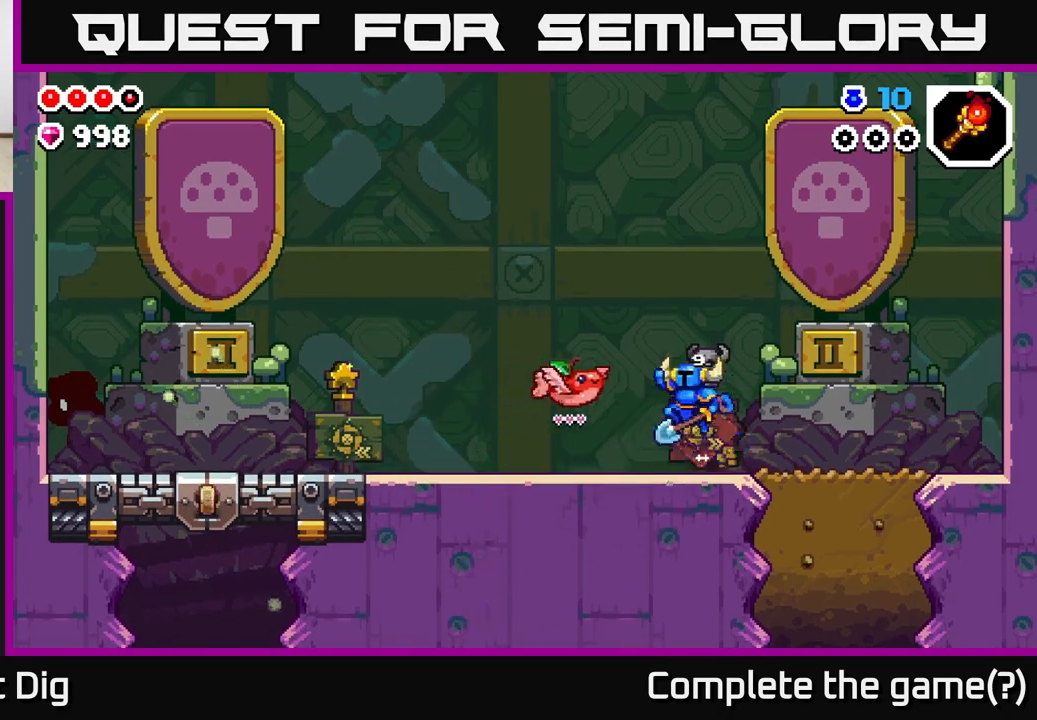
{"buttons": [], "left_stick": "left", "right_stick": "center", "events": [[100, "A", "up"]]}
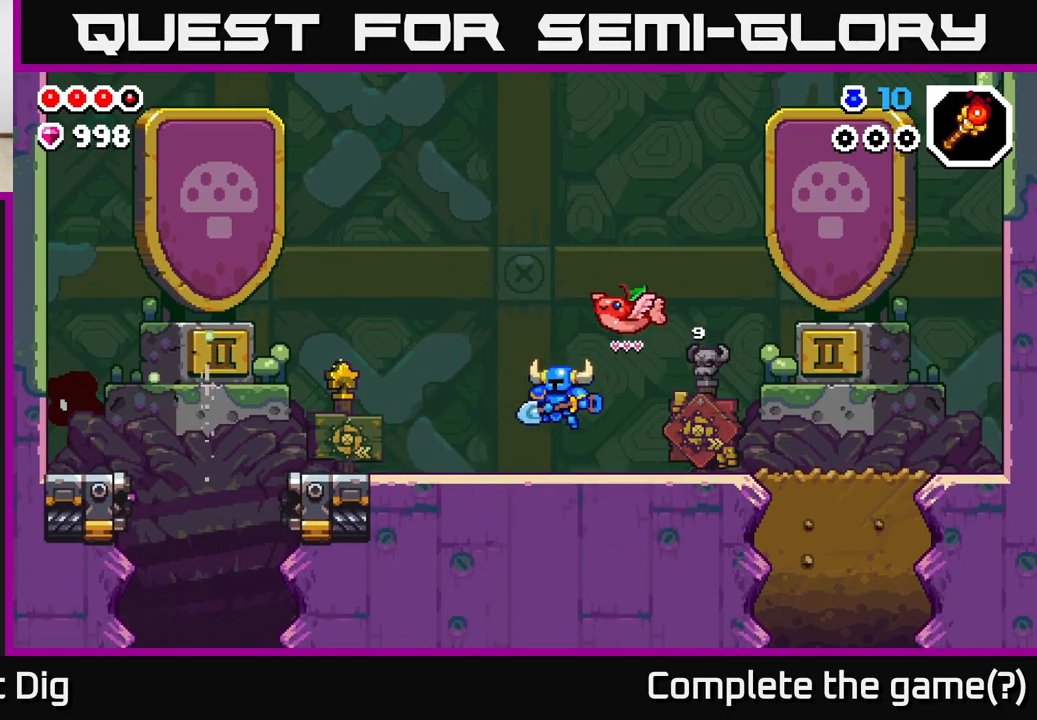
{"buttons": ["A"], "left_stick": "left", "right_stick": "center", "events": [[133, "X", "down"], [200, "X", "up"], [333, "A", "down"]]}
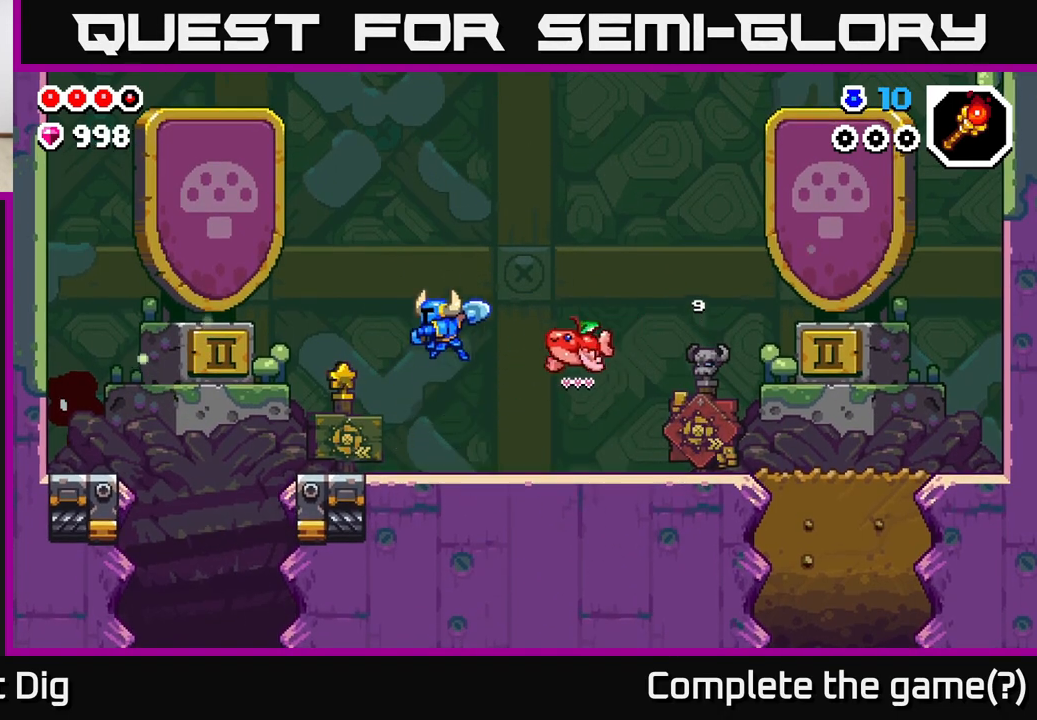
{"buttons": [], "left_stick": "left", "right_stick": "center", "events": [[50, "A", "up"], [167, "X", "down"], [267, "X", "up"]]}
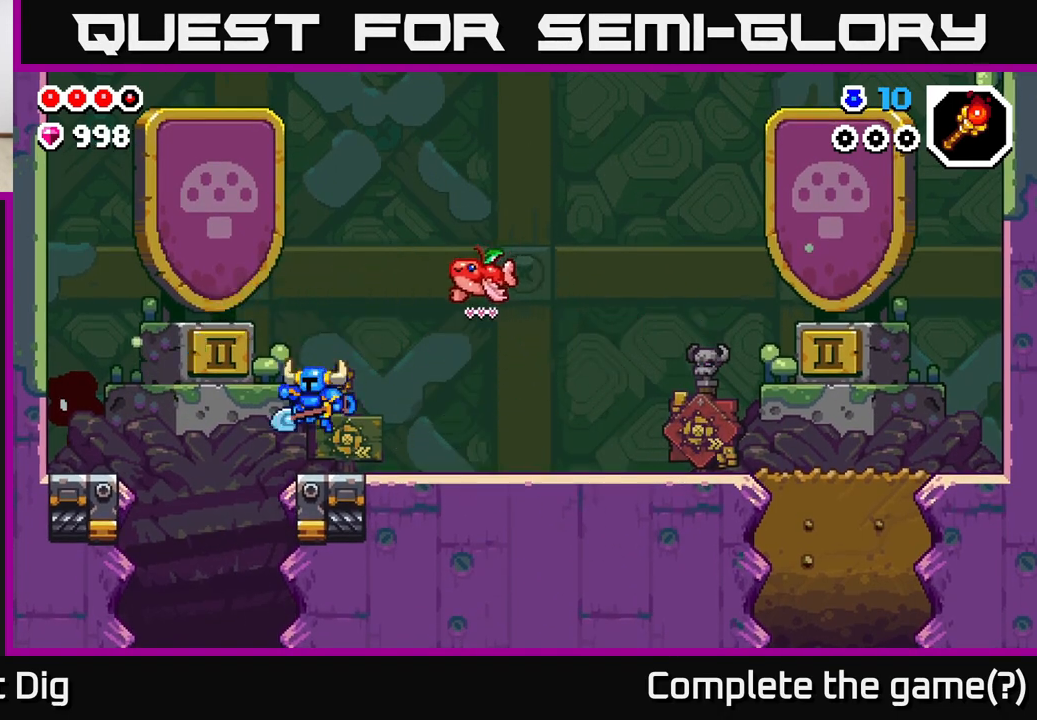
{"buttons": [], "left_stick": "down", "right_stick": "center", "events": [[433, "left_stick", "down"]]}